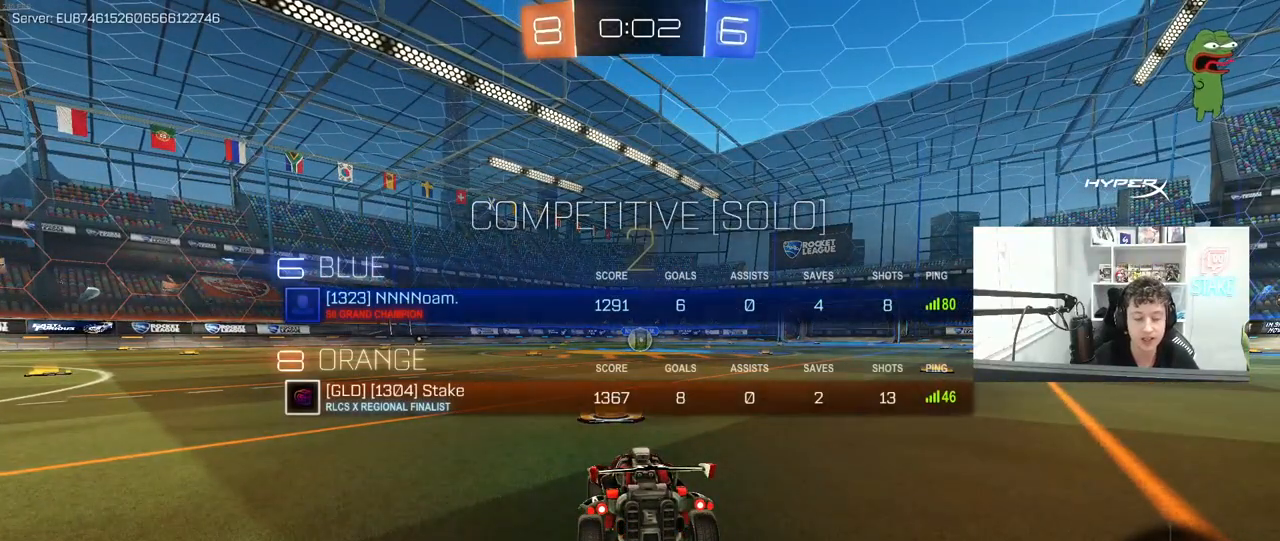
Gameplay with keyboard and mouse; each line is a JSON object with the keys and mouse buttons held at the frame after it. "events" lists presses ("down") and releases ("up") of "1", "2", "3", "4", "5", "a", "alt", "c", "caps_lock", "ctrl", "d", "e", "f", "g", "q", "r", "s", "shift", "space", "t", "tab", "v", "w", "x", "z", "mouse_left", "mouse_wheel" and "mouse_right" between this image and that frame as [ms after this image, input, new state], when the widget could be followed in between. "mouse_left", "mouse_wheel", "mouse_right" = the "left", "wheel", "right" buttons of the "mouse" list. No other keys are recorded. "wheel" means that the mouse wheel is clicked or scrolled. "mouse_move" is the direction in which the mouse moves at that frame (one of eight, or "still"), when it could be read.
{"keys": ["space", "w"], "mouse": [], "mouse_move": "still", "events": [[183, "tab", "up"], [233, "w", "down"], [500, "space", "down"]]}
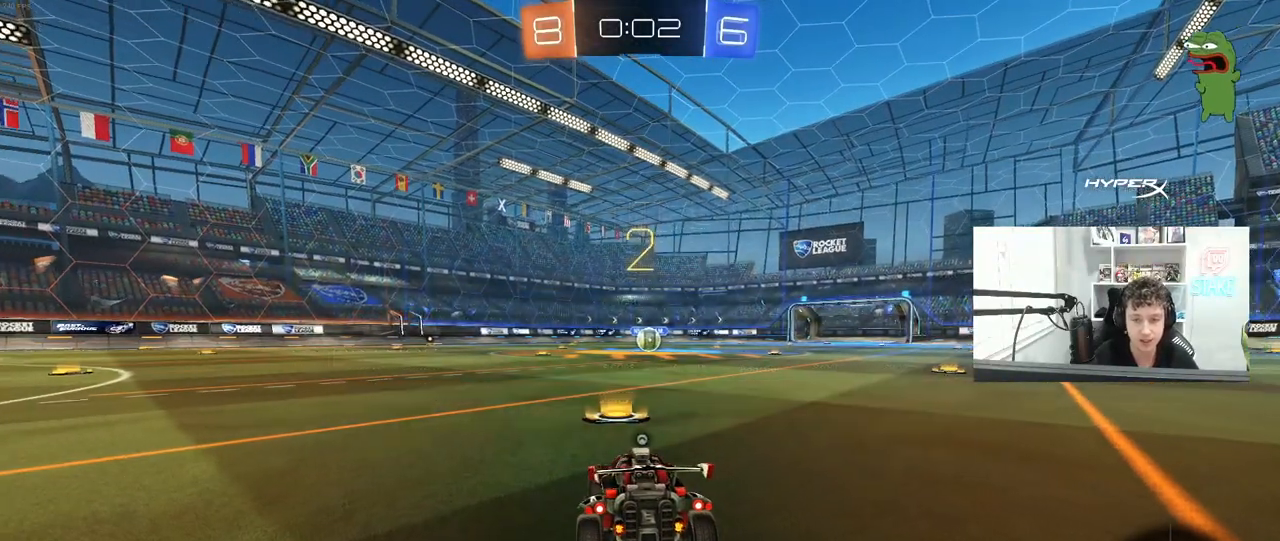
{"keys": ["w"], "mouse": [], "mouse_move": "right", "events": [[150, "space", "up"]]}
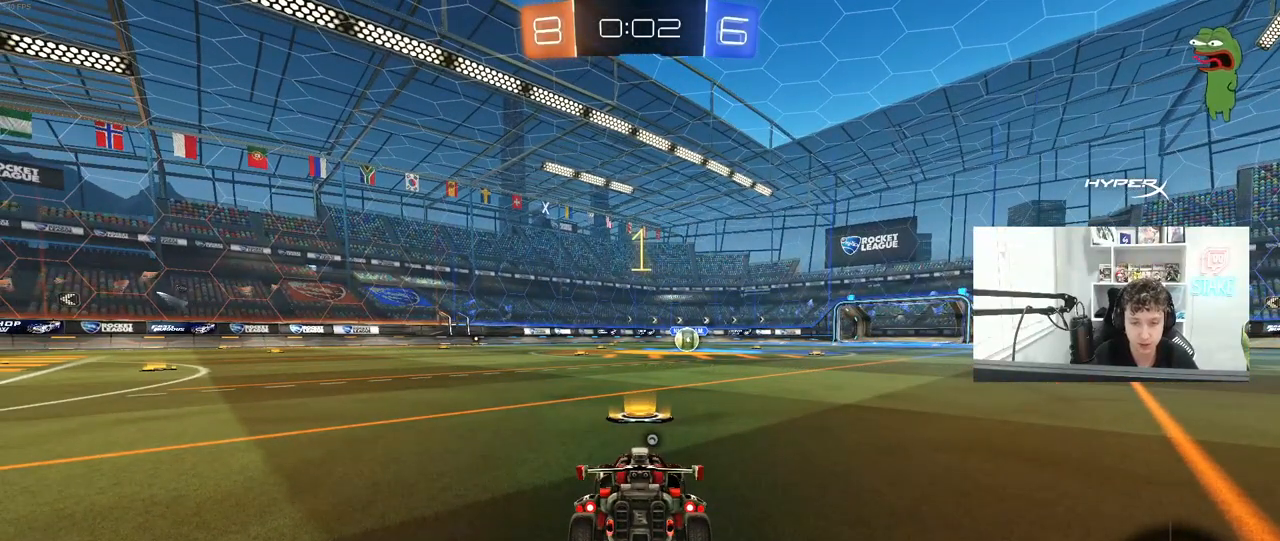
{"keys": ["w"], "mouse": [], "mouse_move": "right", "events": []}
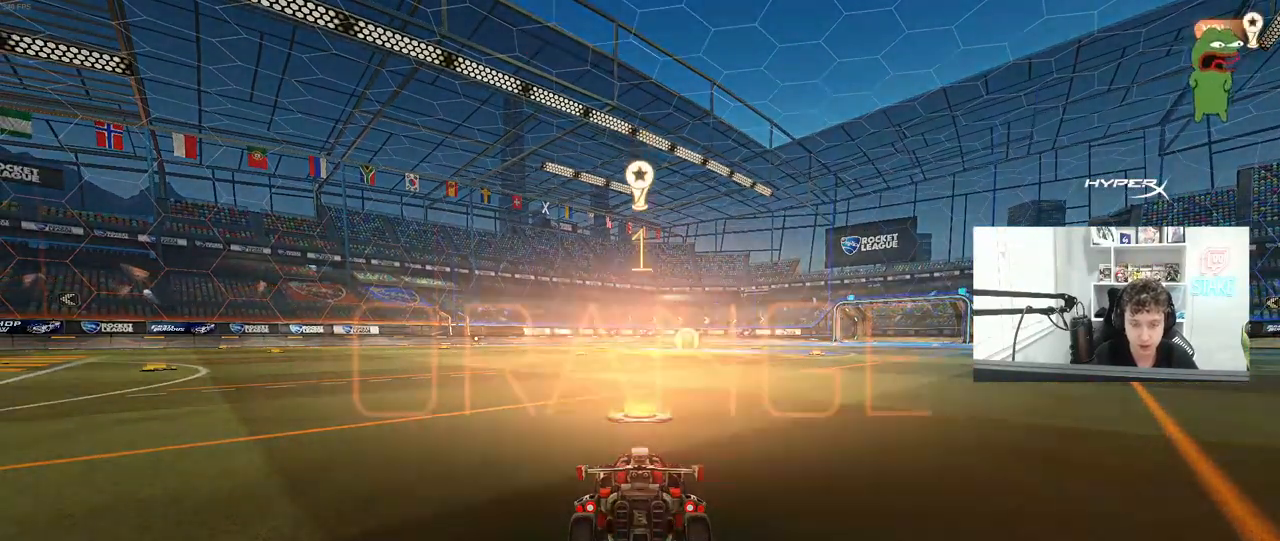
{"keys": [], "mouse": [], "mouse_move": "still", "events": [[267, "w", "up"]]}
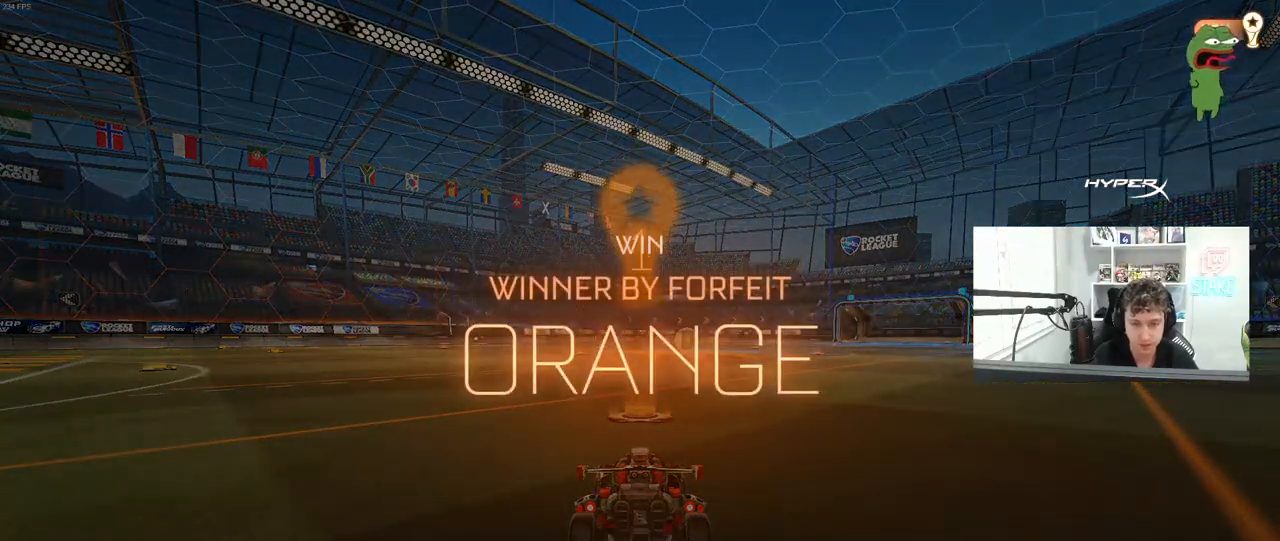
{"keys": [], "mouse": [], "mouse_move": "still", "events": []}
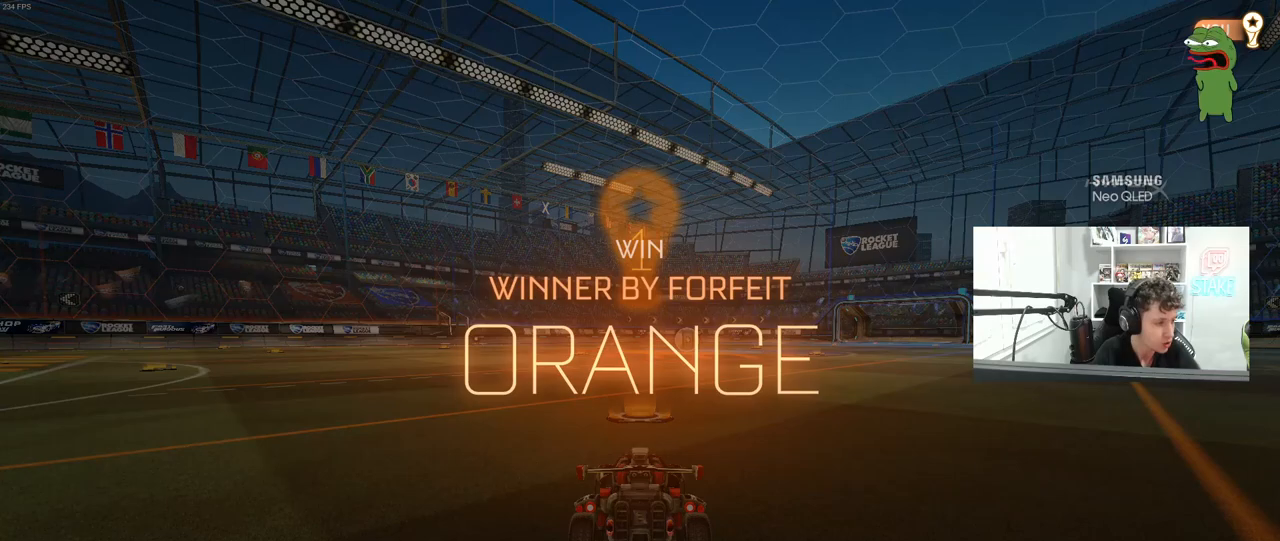
{"keys": [], "mouse": [], "mouse_move": "still", "events": []}
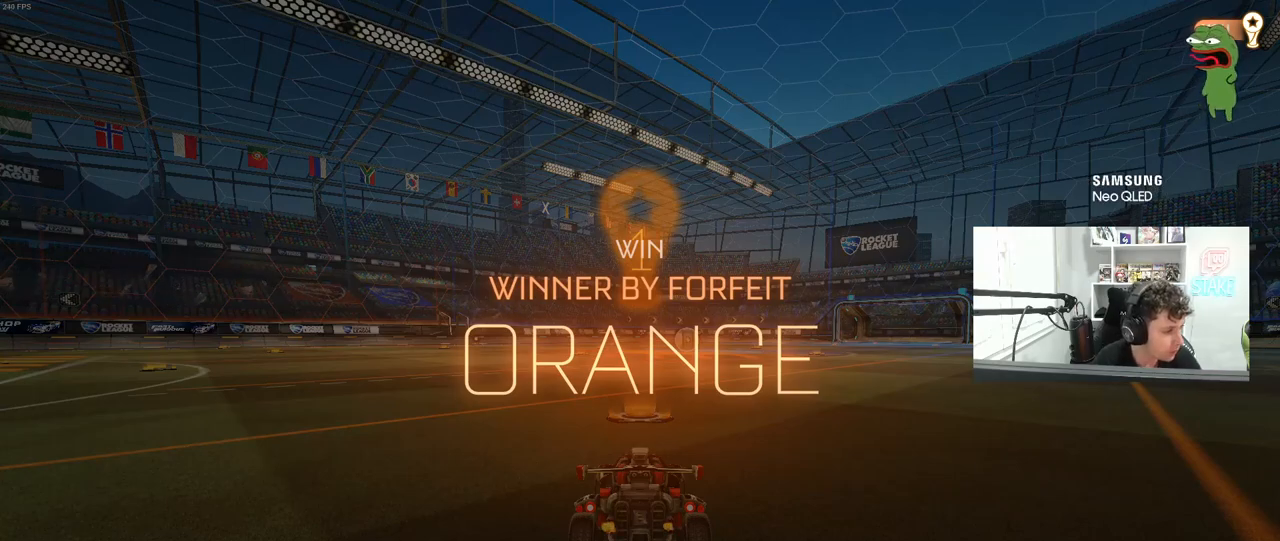
{"keys": [], "mouse": [], "mouse_move": "still", "events": []}
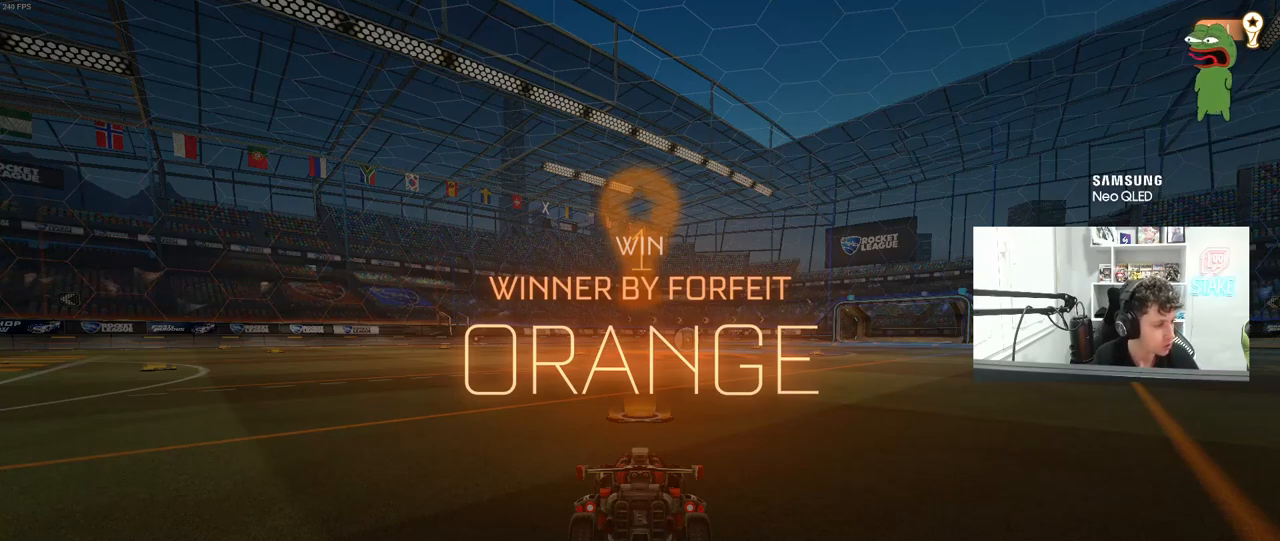
{"keys": [], "mouse": [], "mouse_move": "still", "events": []}
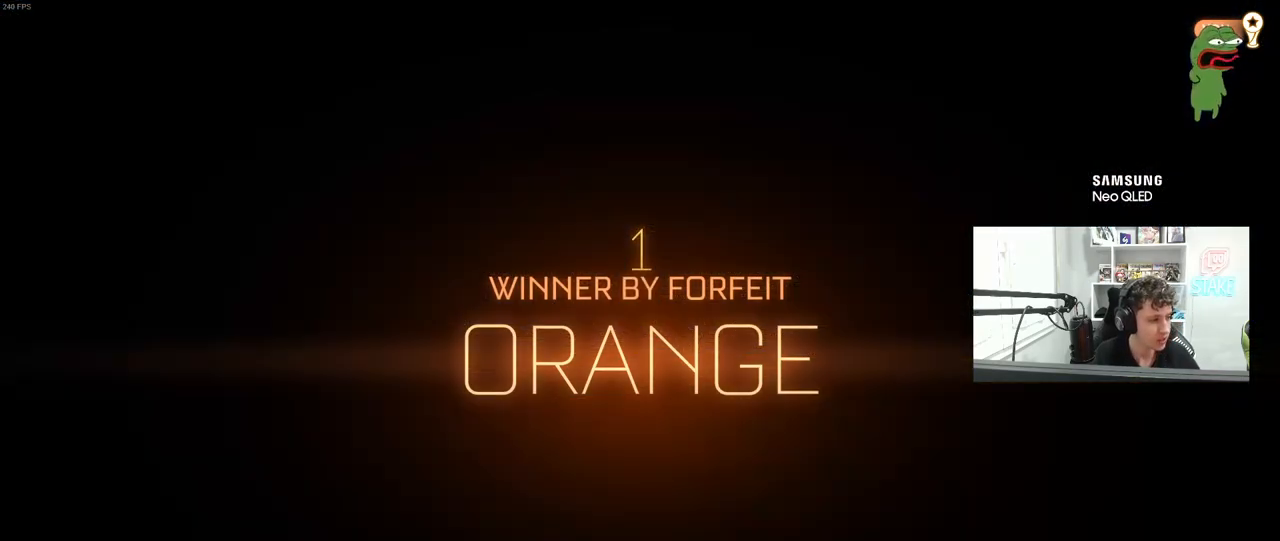
{"keys": [], "mouse": [], "mouse_move": "up", "events": []}
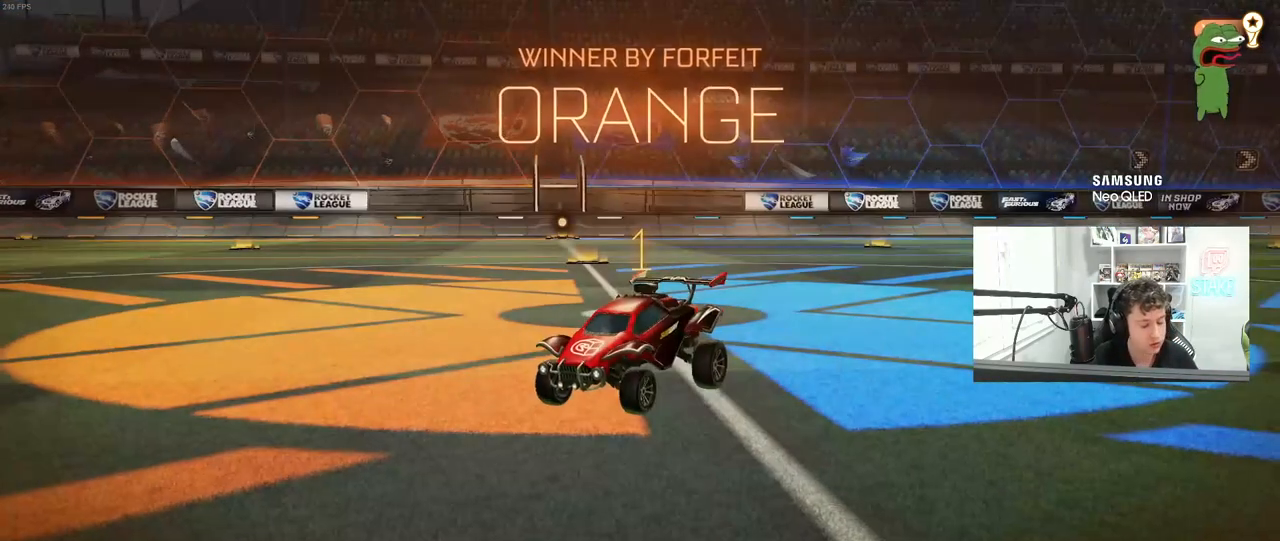
{"keys": [], "mouse": [], "mouse_move": "still", "events": []}
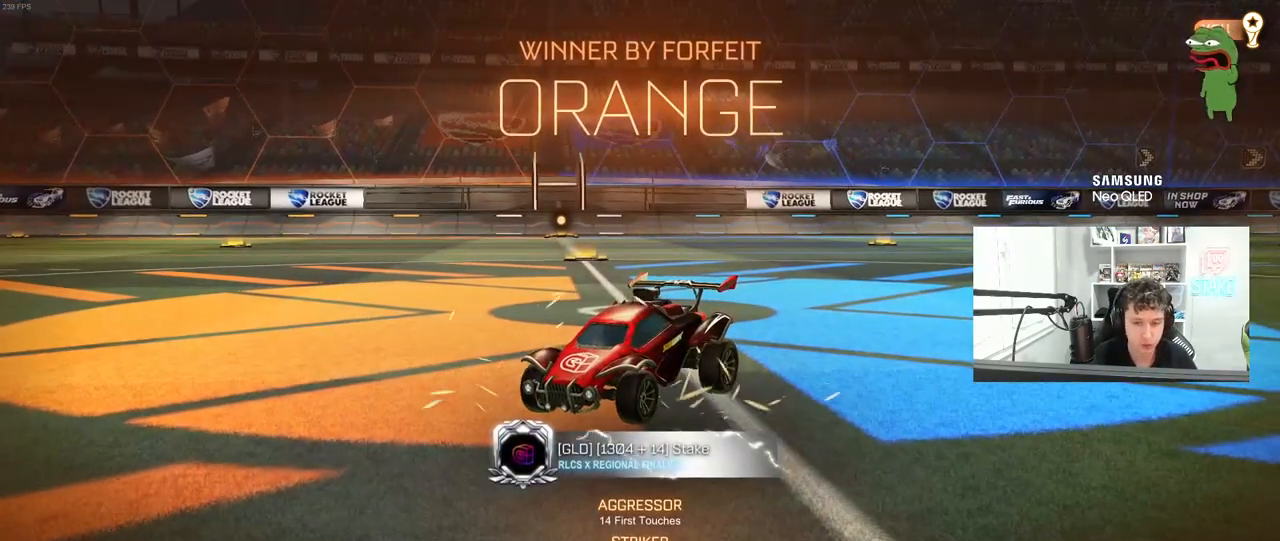
{"keys": [], "mouse": [], "mouse_move": "still", "events": []}
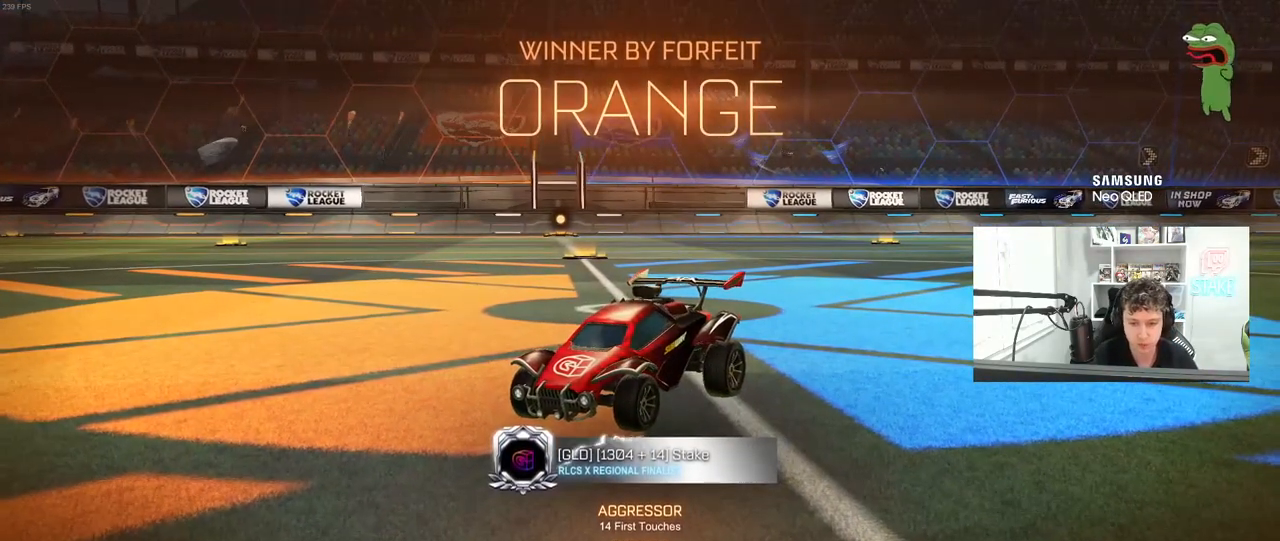
{"keys": [], "mouse": [], "mouse_move": "still", "events": []}
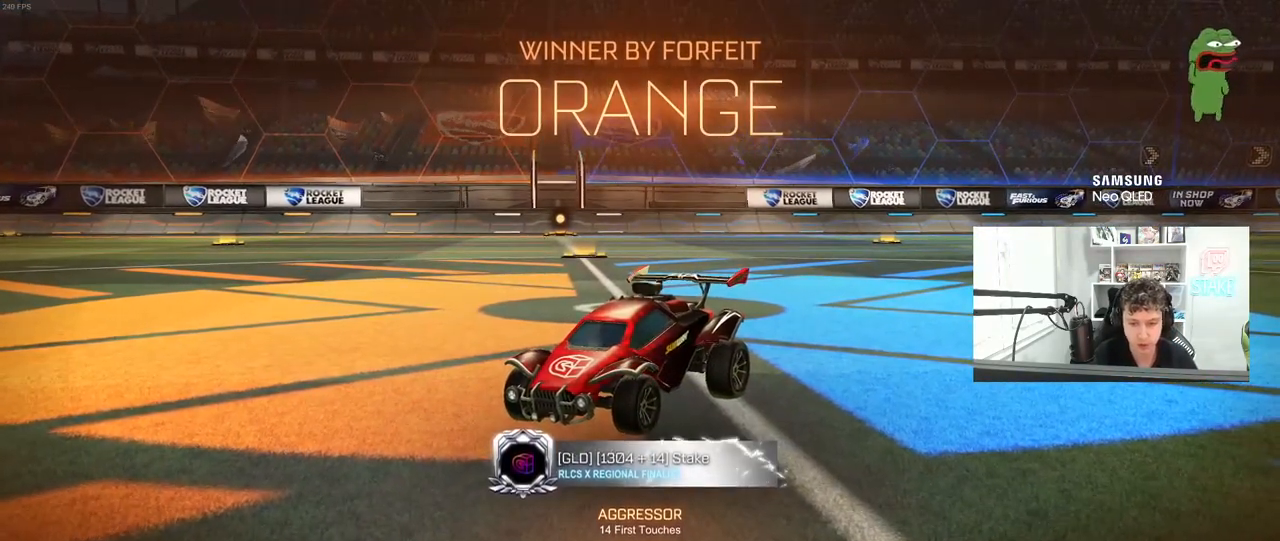
{"keys": [], "mouse": [], "mouse_move": "still", "events": []}
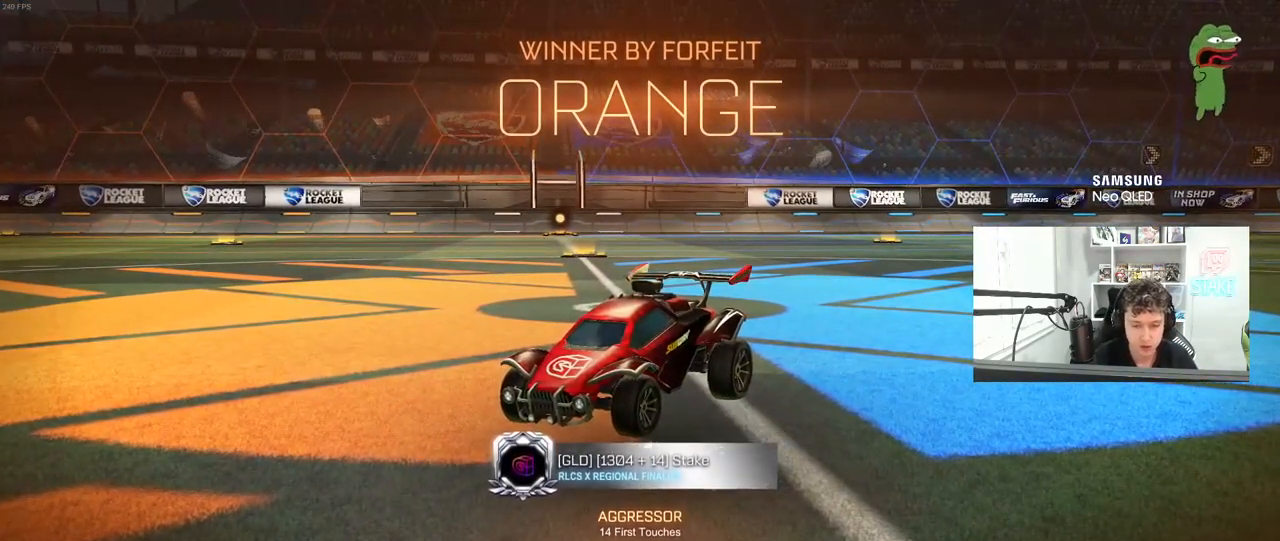
{"keys": [], "mouse": ["left"], "mouse_move": "right", "events": [[433, "mouse_left", "down"]]}
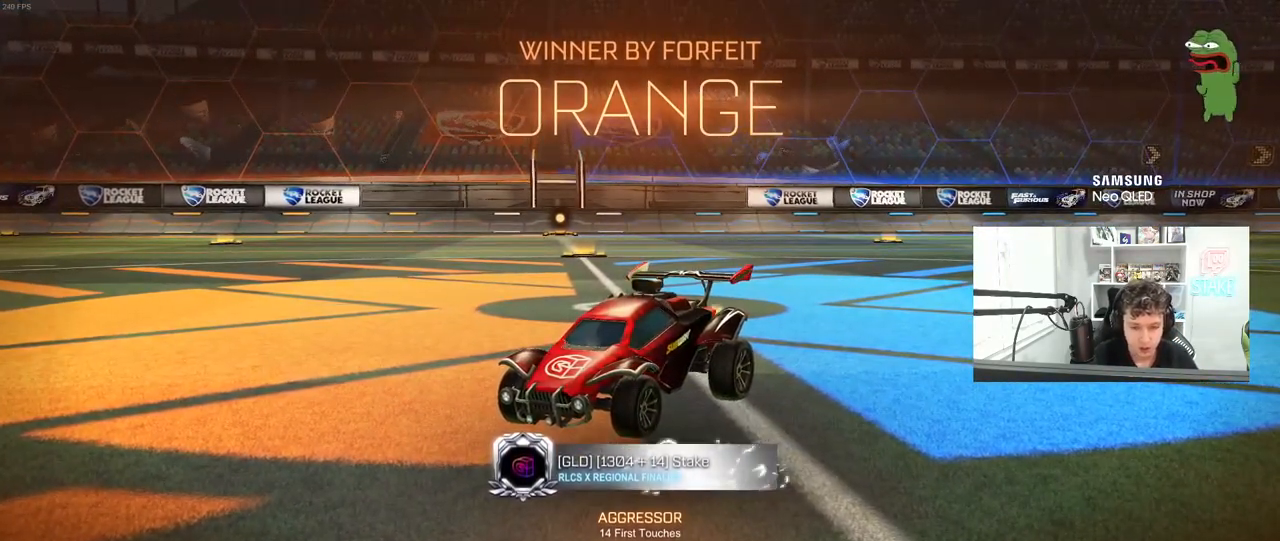
{"keys": [], "mouse": [], "mouse_move": "left", "events": [[67, "mouse_left", "up"]]}
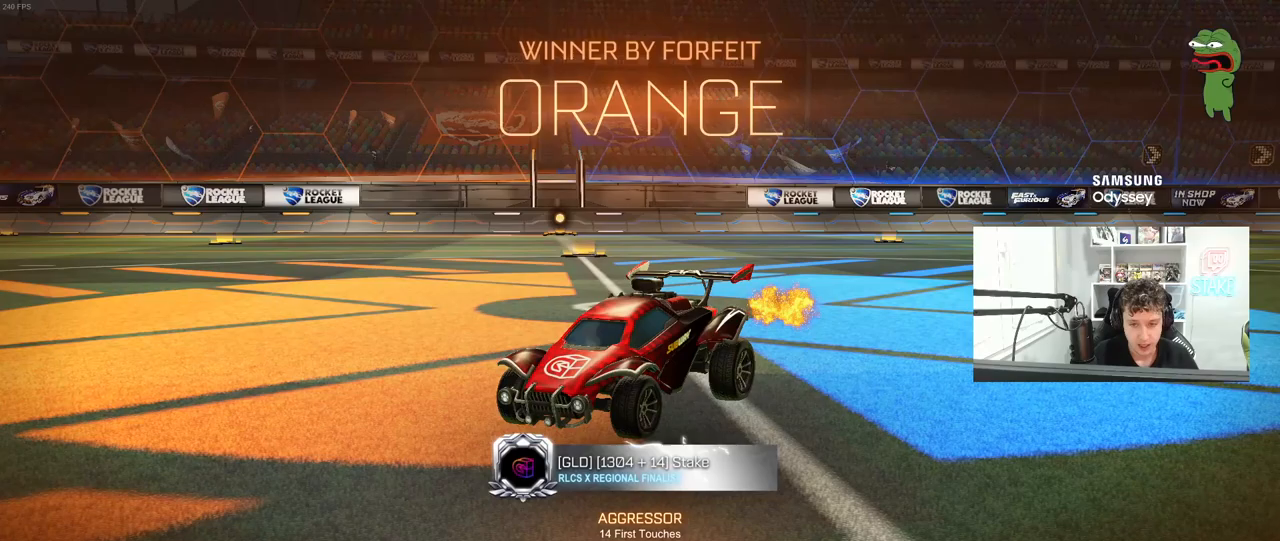
{"keys": [], "mouse": [], "mouse_move": "left", "events": [[233, "mouse_left", "down"], [317, "mouse_left", "up"]]}
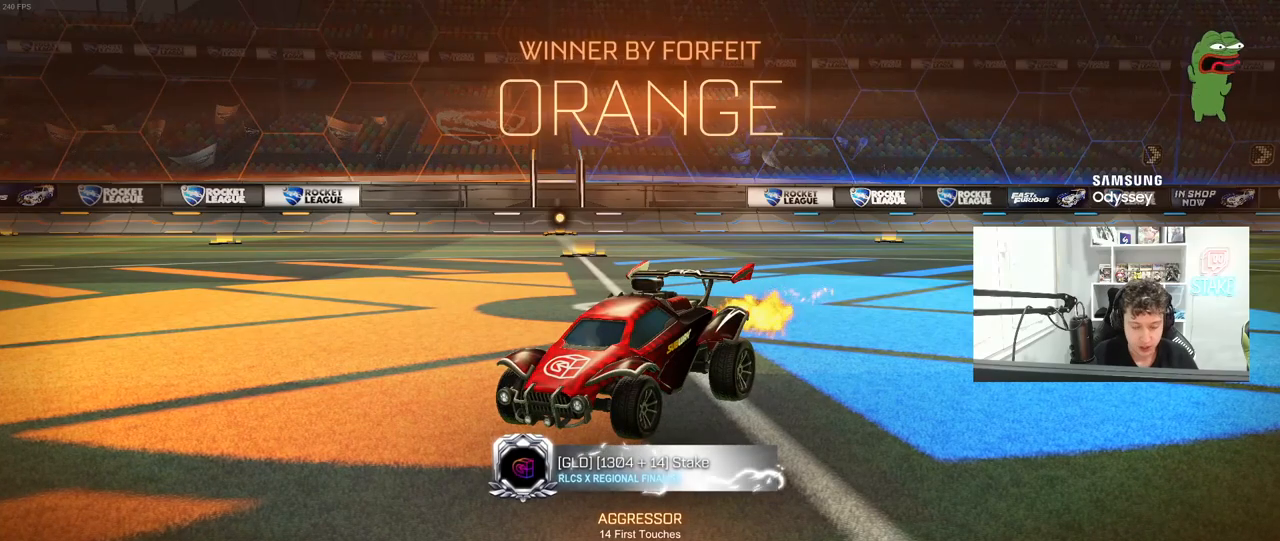
{"keys": [], "mouse": [], "mouse_move": "still", "events": []}
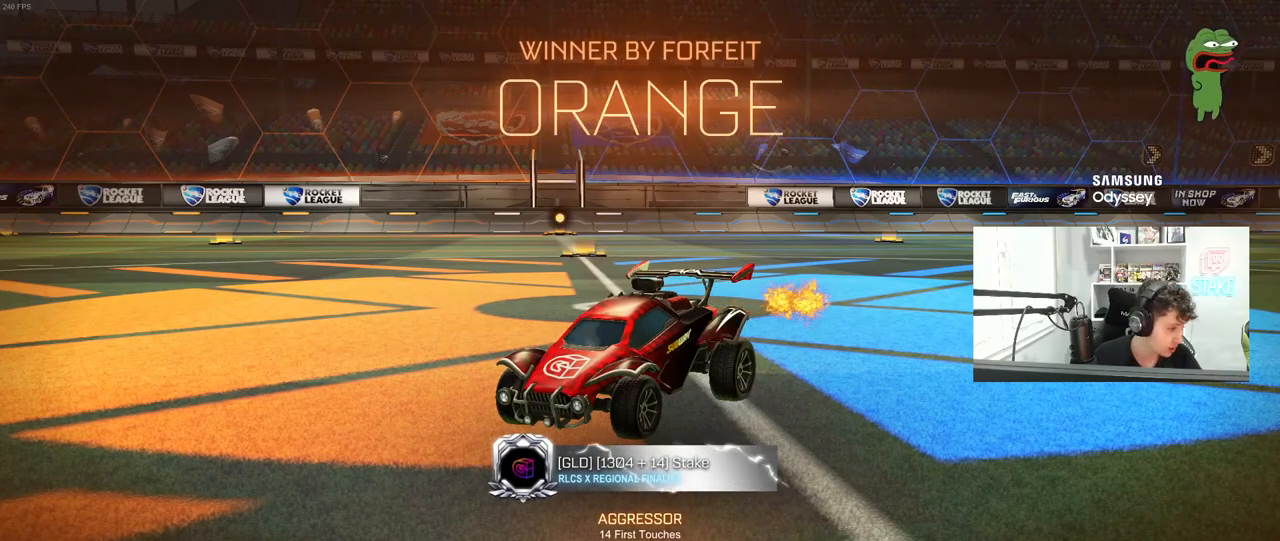
{"keys": [], "mouse": [], "mouse_move": "still", "events": []}
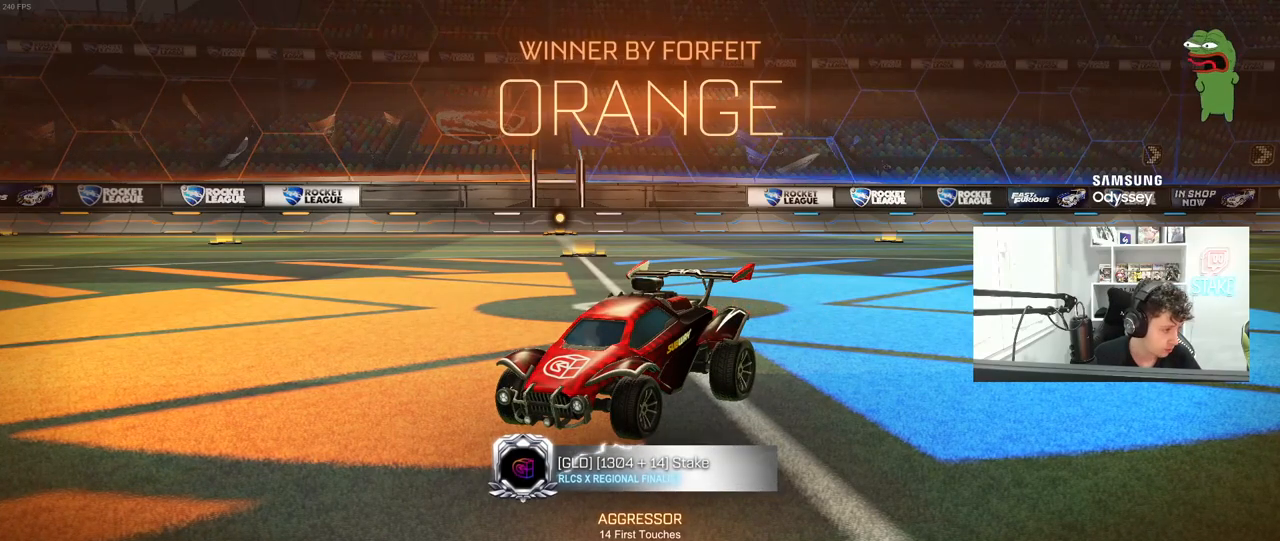
{"keys": [], "mouse": [], "mouse_move": "still", "events": []}
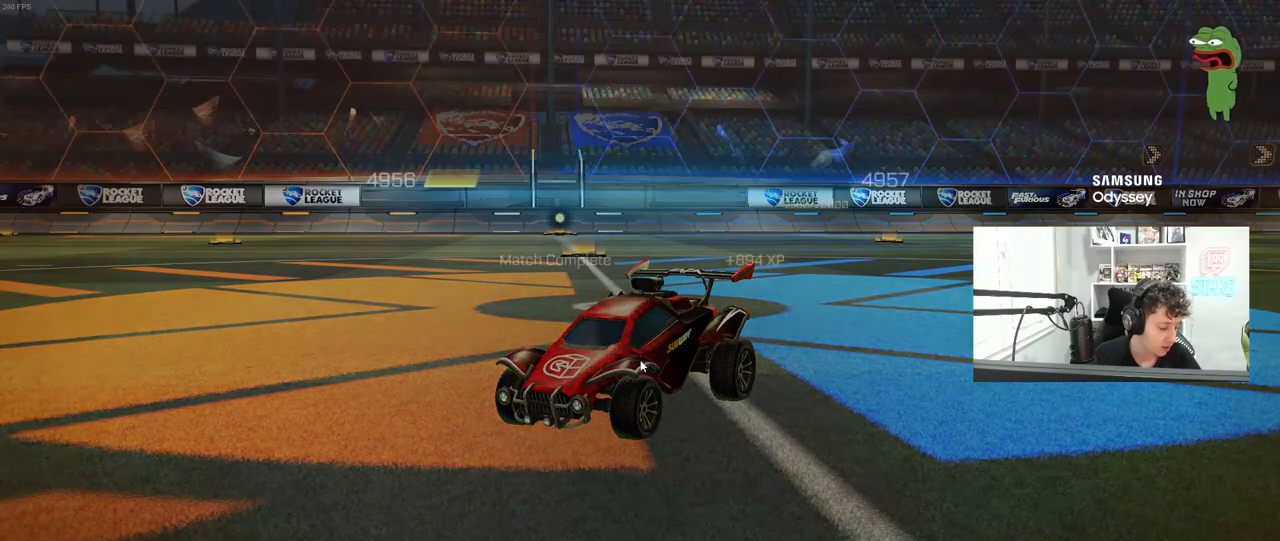
{"keys": [], "mouse": [], "mouse_move": "still", "events": []}
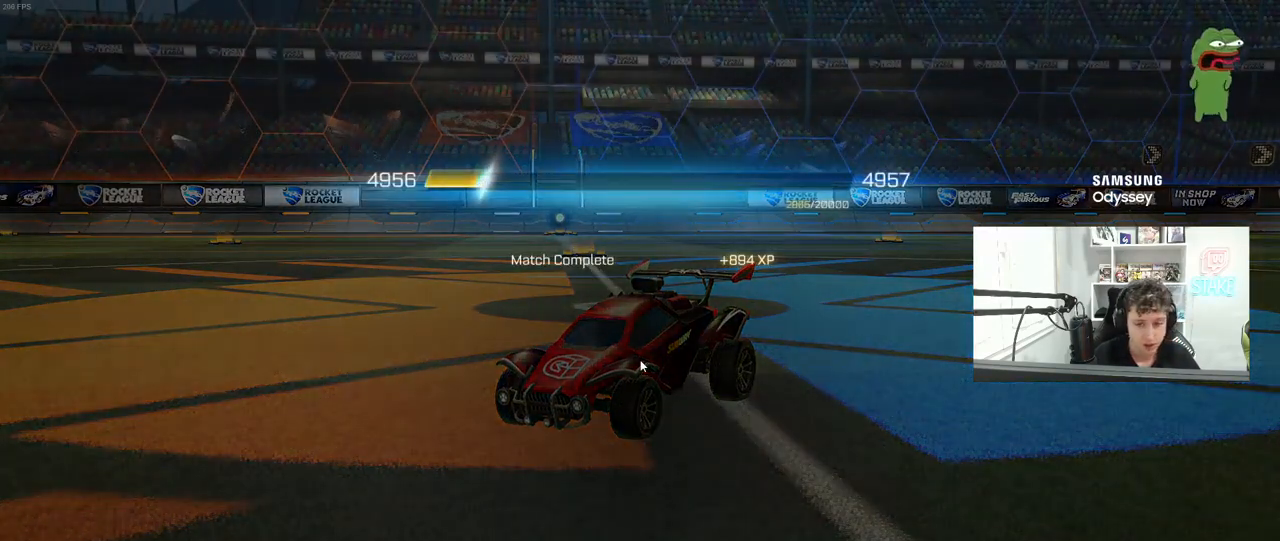
{"keys": [], "mouse": [], "mouse_move": "still", "events": [[167, "mouse_left", "down"], [300, "mouse_left", "up"]]}